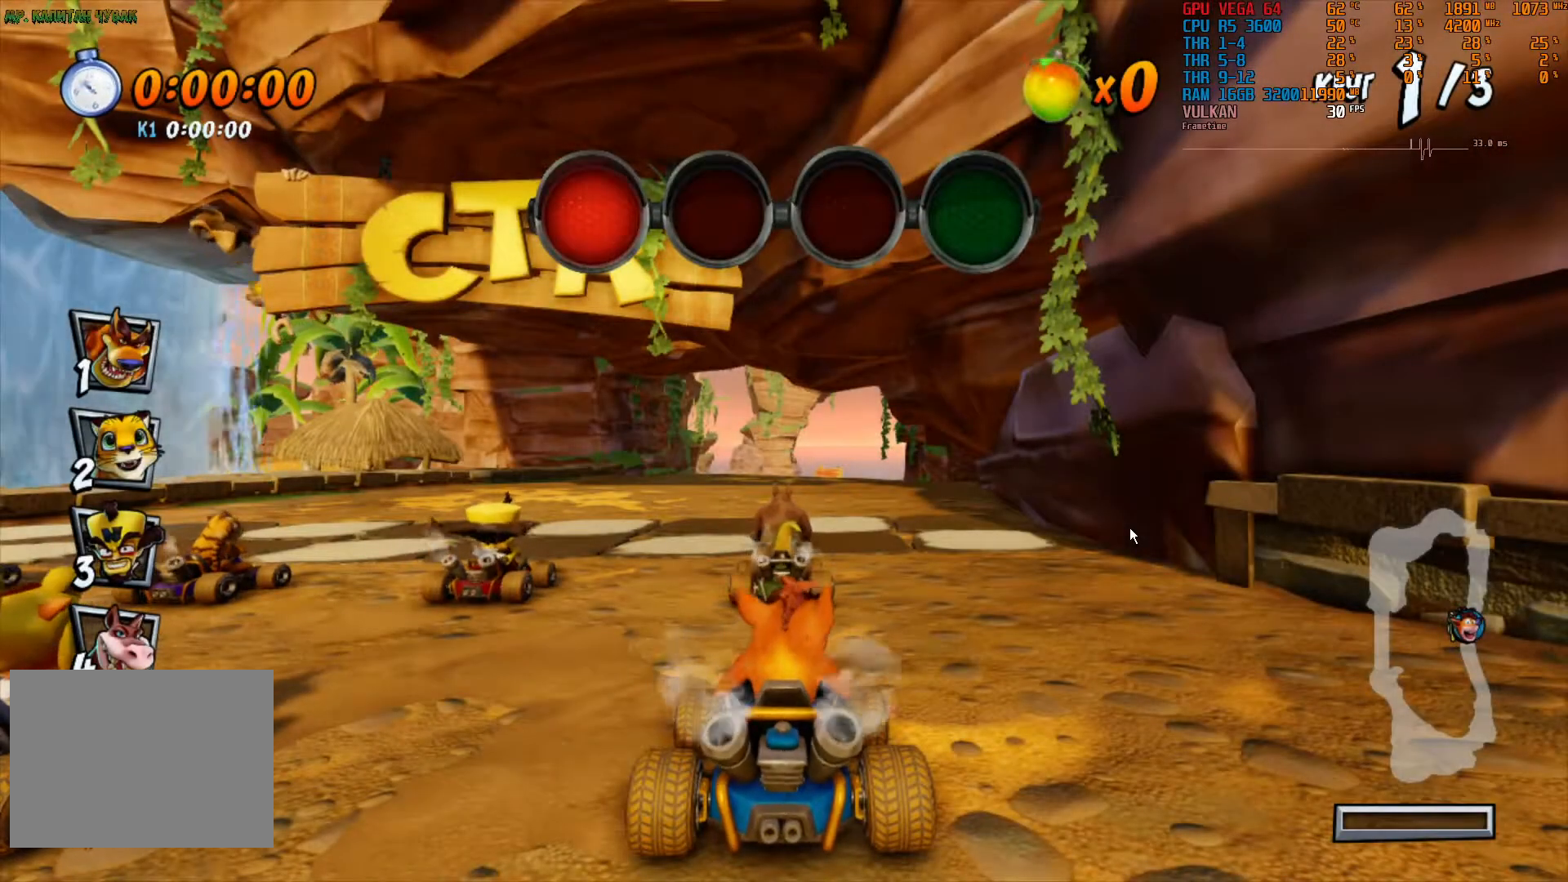
Gameplay with a controller (PlayStation layout); each line is a JSON object with the inputs held at the frame after it (dt_ms = milliseconds from this image to that frame). "events" lists button and stick changes between this image and that frame as [ms after this image, input, new state], when the widget could be followed in between. Not read: L3 R3.
{"dt_ms": 500, "buttons": [], "left_stick": "center", "right_stick": "center", "events": [[17, "R2", "down"], [317, "R2", "up"]]}
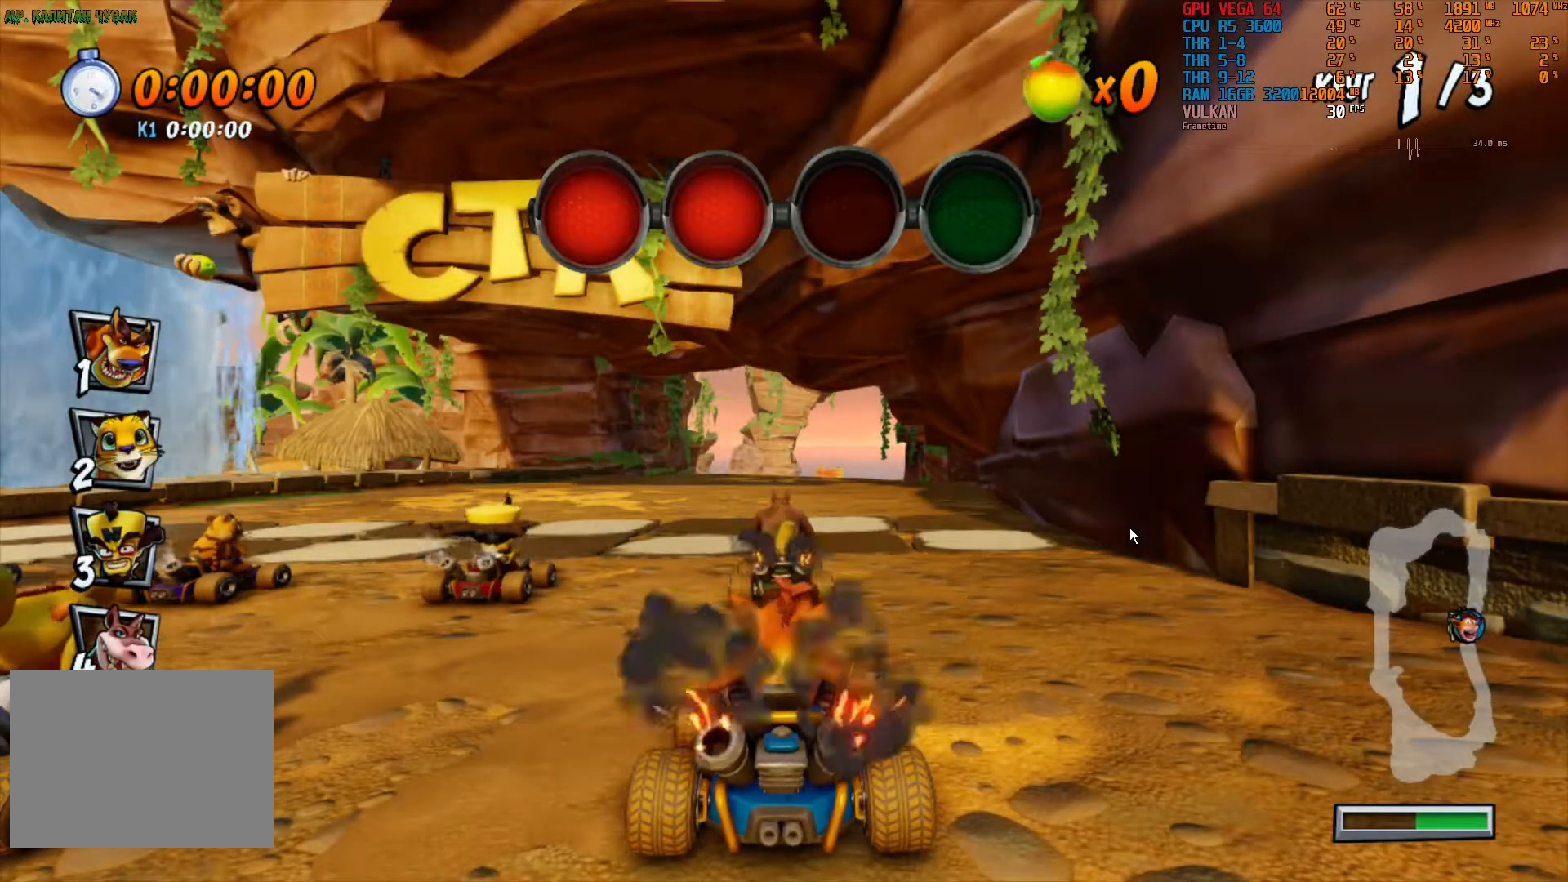
{"dt_ms": 500, "buttons": [], "left_stick": "center", "right_stick": "center", "events": []}
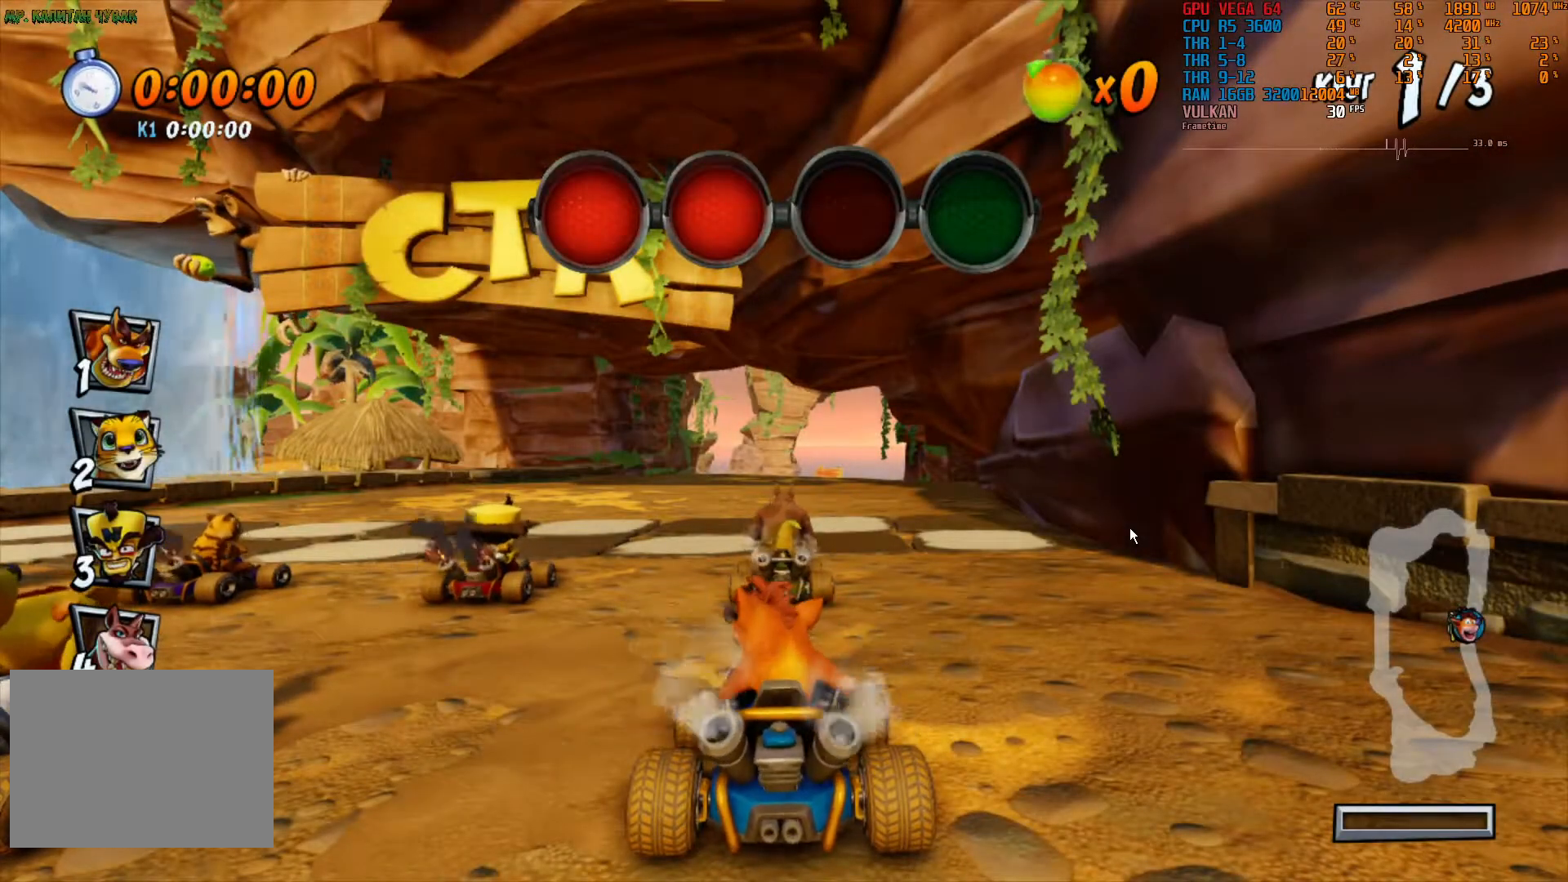
{"dt_ms": 500, "buttons": [], "left_stick": "center", "right_stick": "center", "events": []}
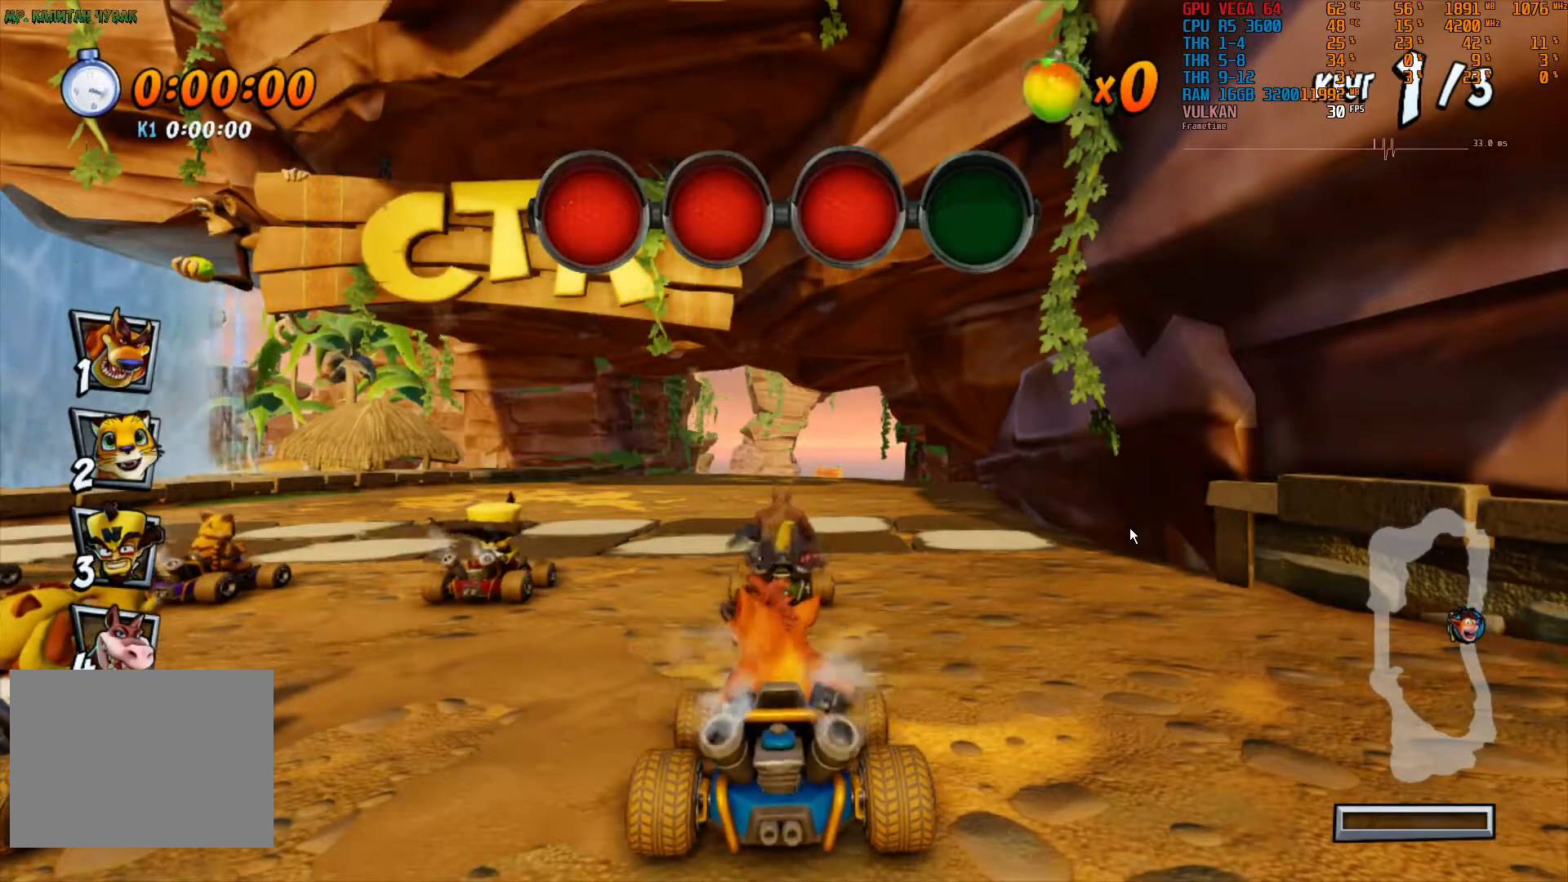
{"dt_ms": 500, "buttons": ["R2"], "left_stick": "center", "right_stick": "center", "events": [[283, "R2", "down"]]}
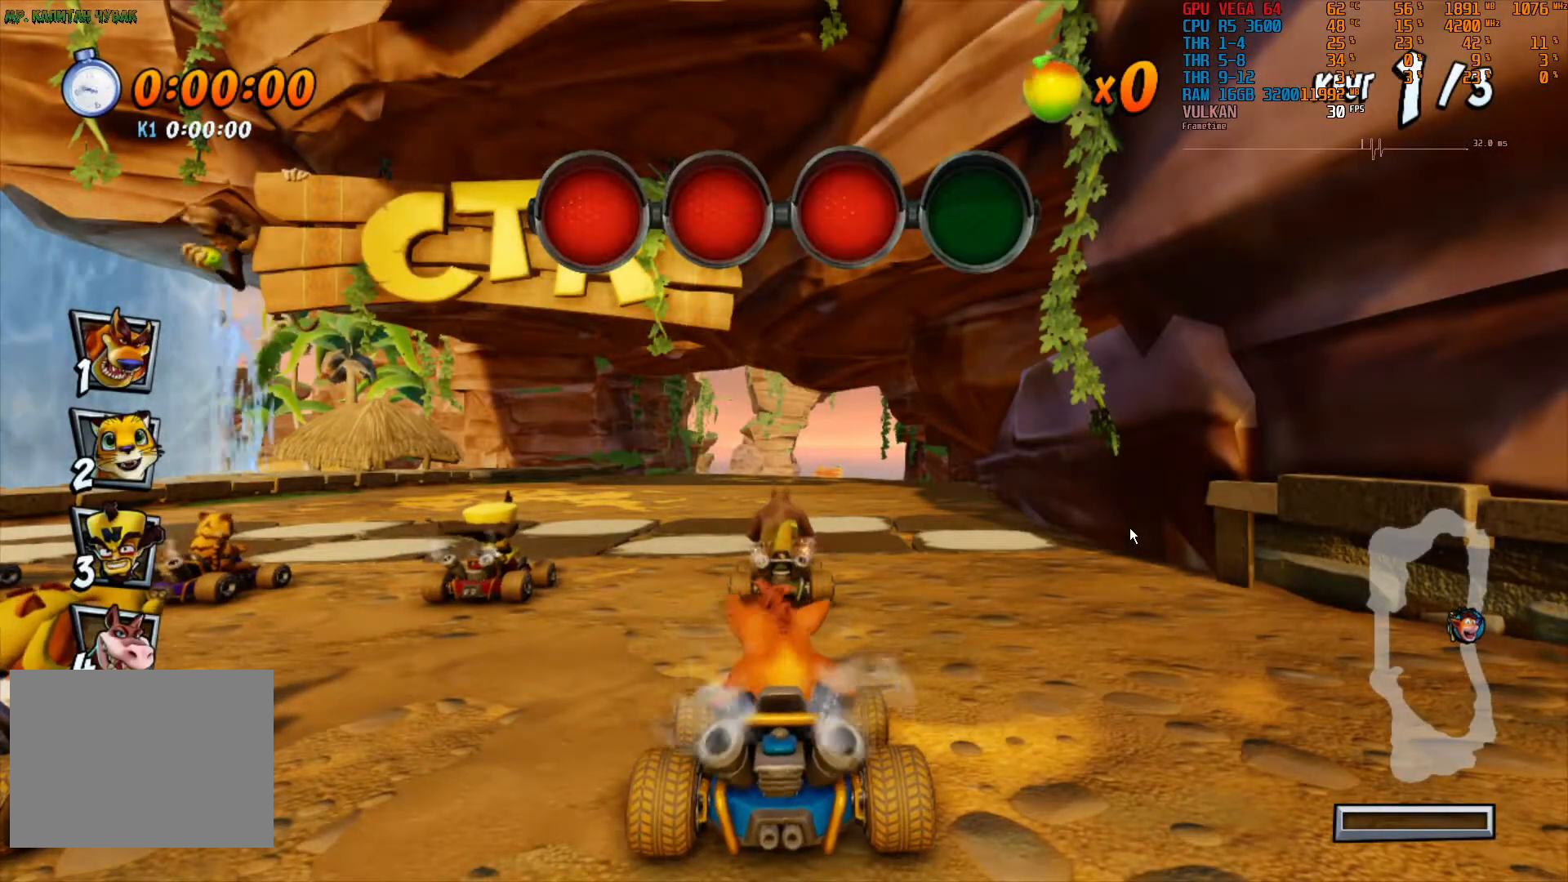
{"dt_ms": 500, "buttons": ["R2"], "left_stick": "center", "right_stick": "center", "events": []}
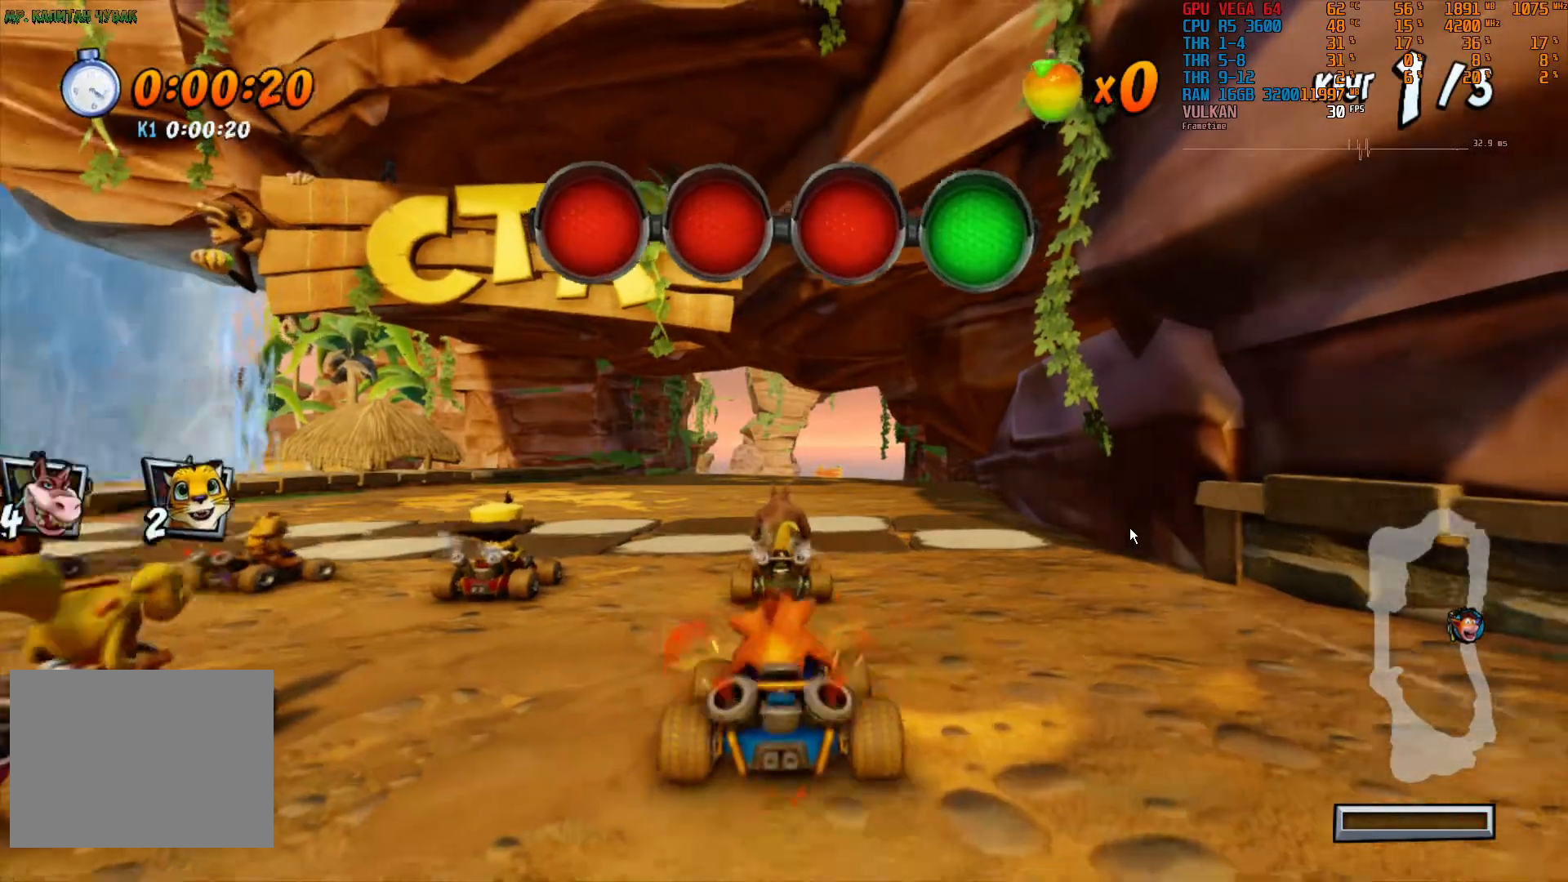
{"dt_ms": 1000, "buttons": ["R2"], "left_stick": "center", "right_stick": "center", "events": [[500, "left_stick", "left"], [583, "left_stick", "center"]]}
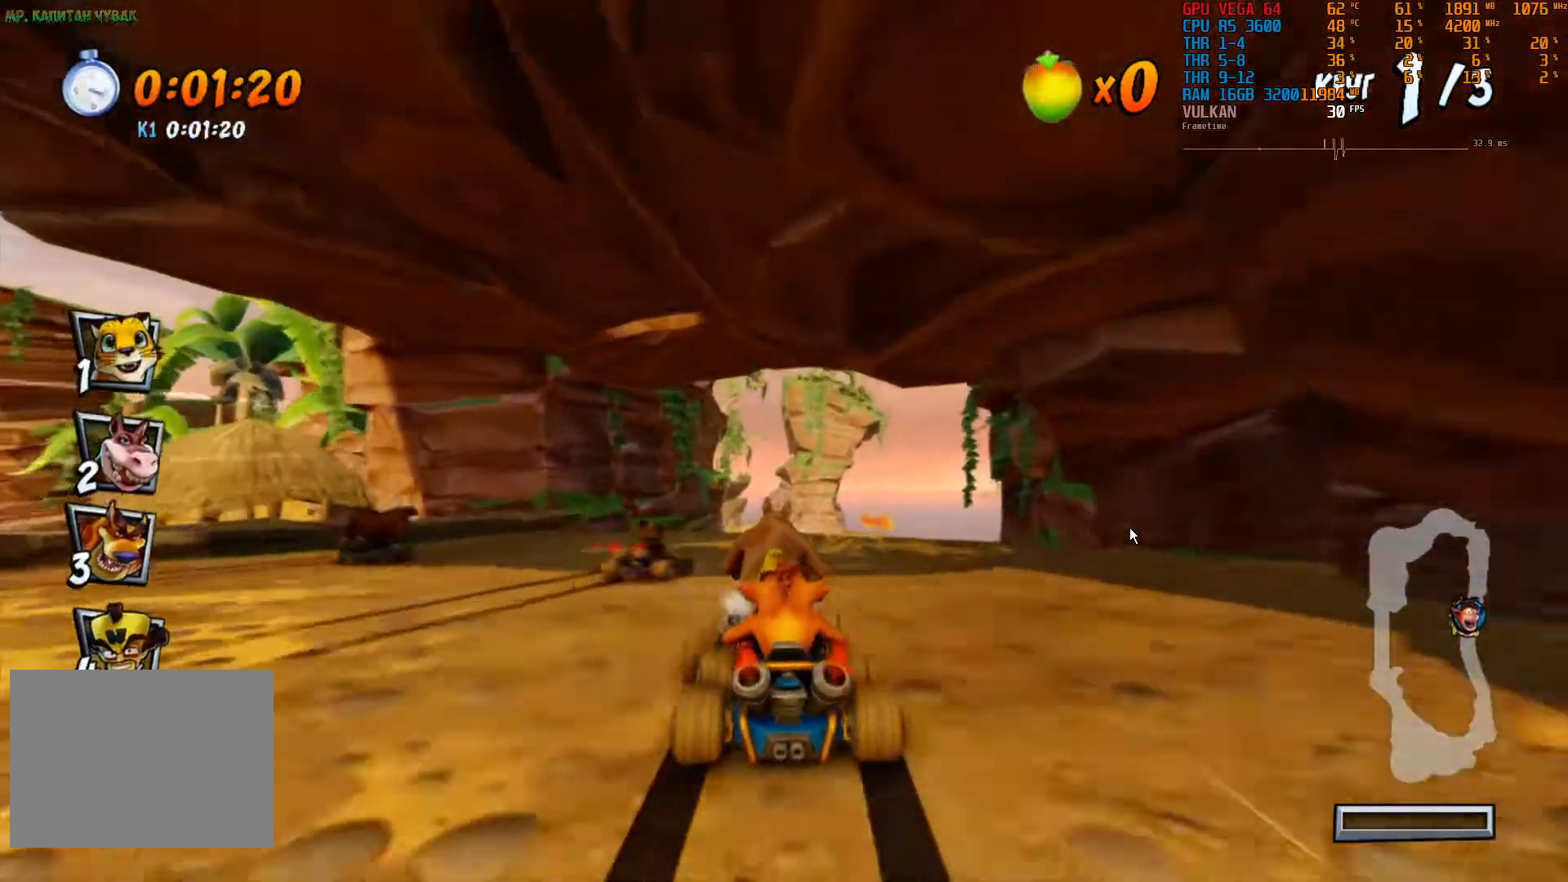
{"dt_ms": 500, "buttons": ["R2"], "left_stick": "left", "right_stick": "center", "events": [[200, "left_stick", "right"], [333, "left_stick", "center"], [483, "left_stick", "left"]]}
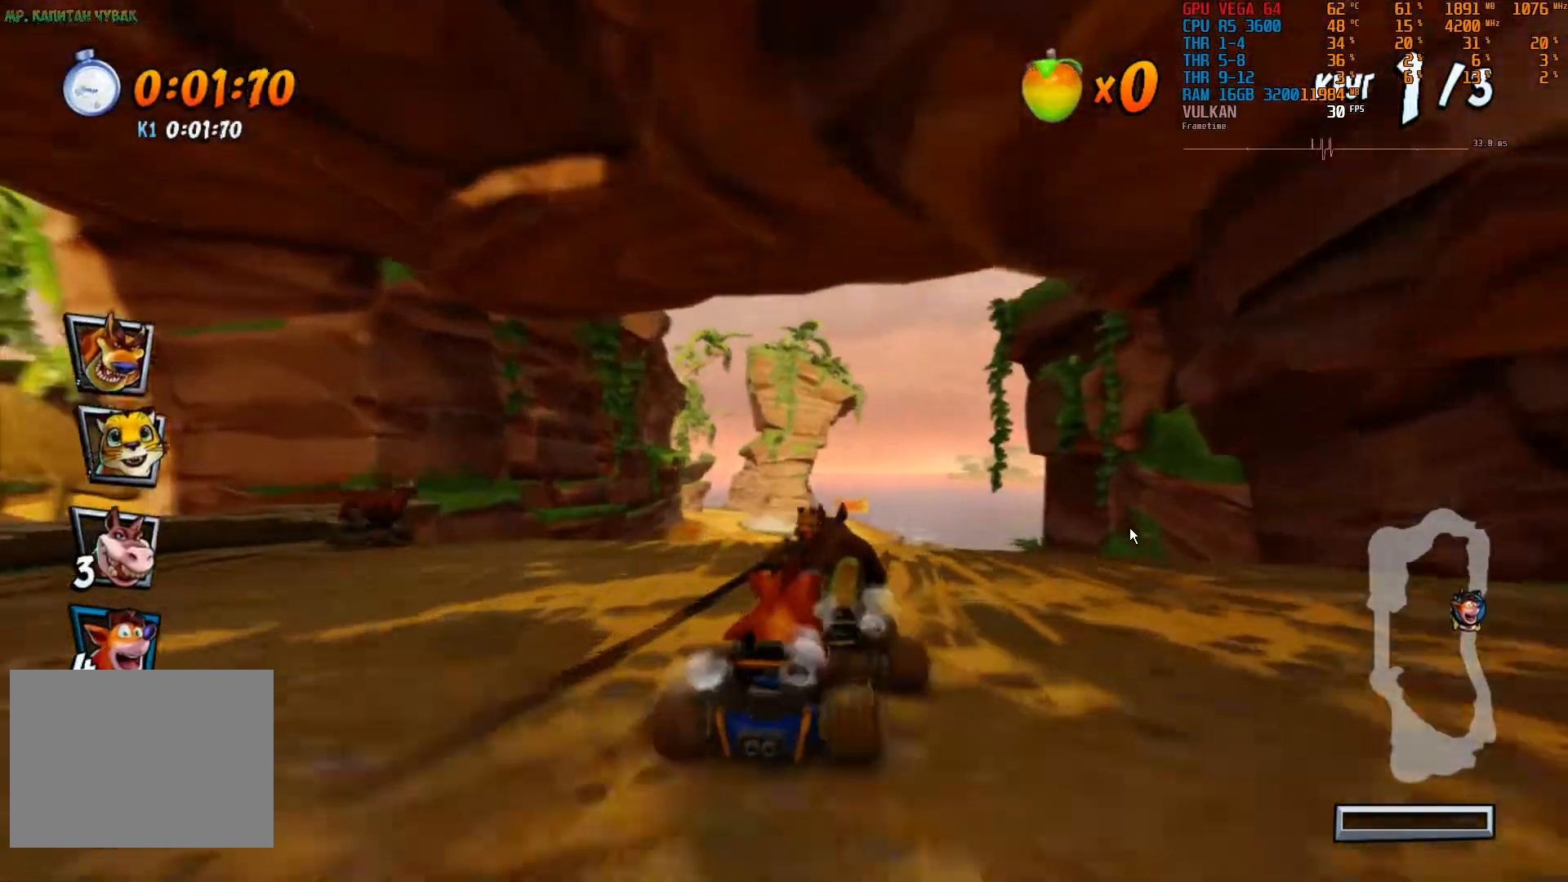
{"dt_ms": 500, "buttons": ["R2"], "left_stick": "center", "right_stick": "center", "events": [[167, "left_stick", "center"]]}
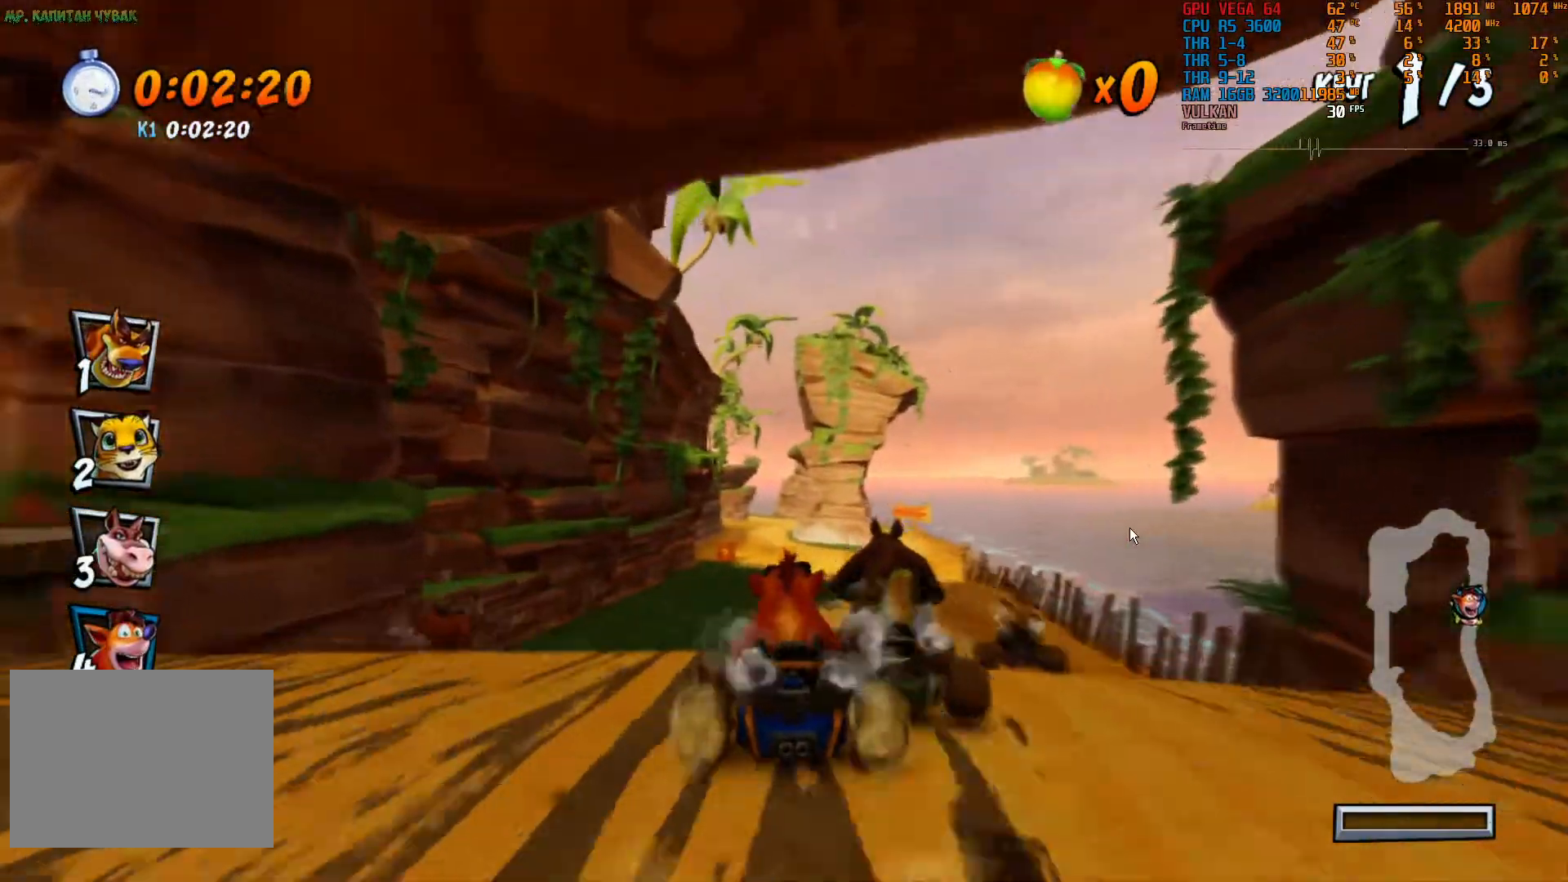
{"dt_ms": 500, "buttons": ["R2"], "left_stick": "center", "right_stick": "center", "events": []}
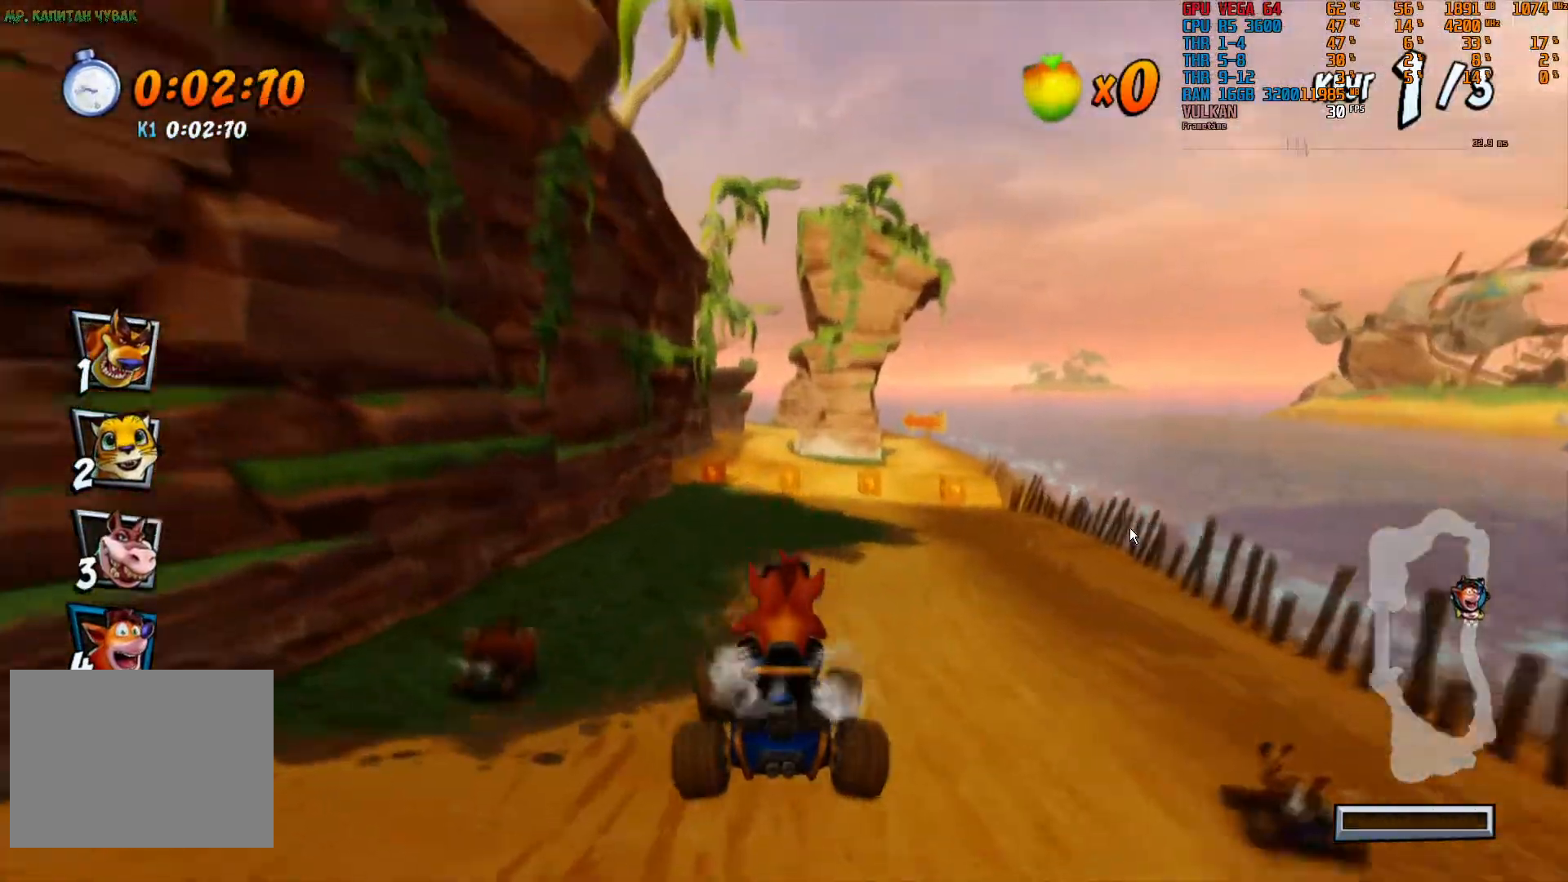
{"dt_ms": 500, "buttons": ["R2"], "left_stick": "center", "right_stick": "center", "events": []}
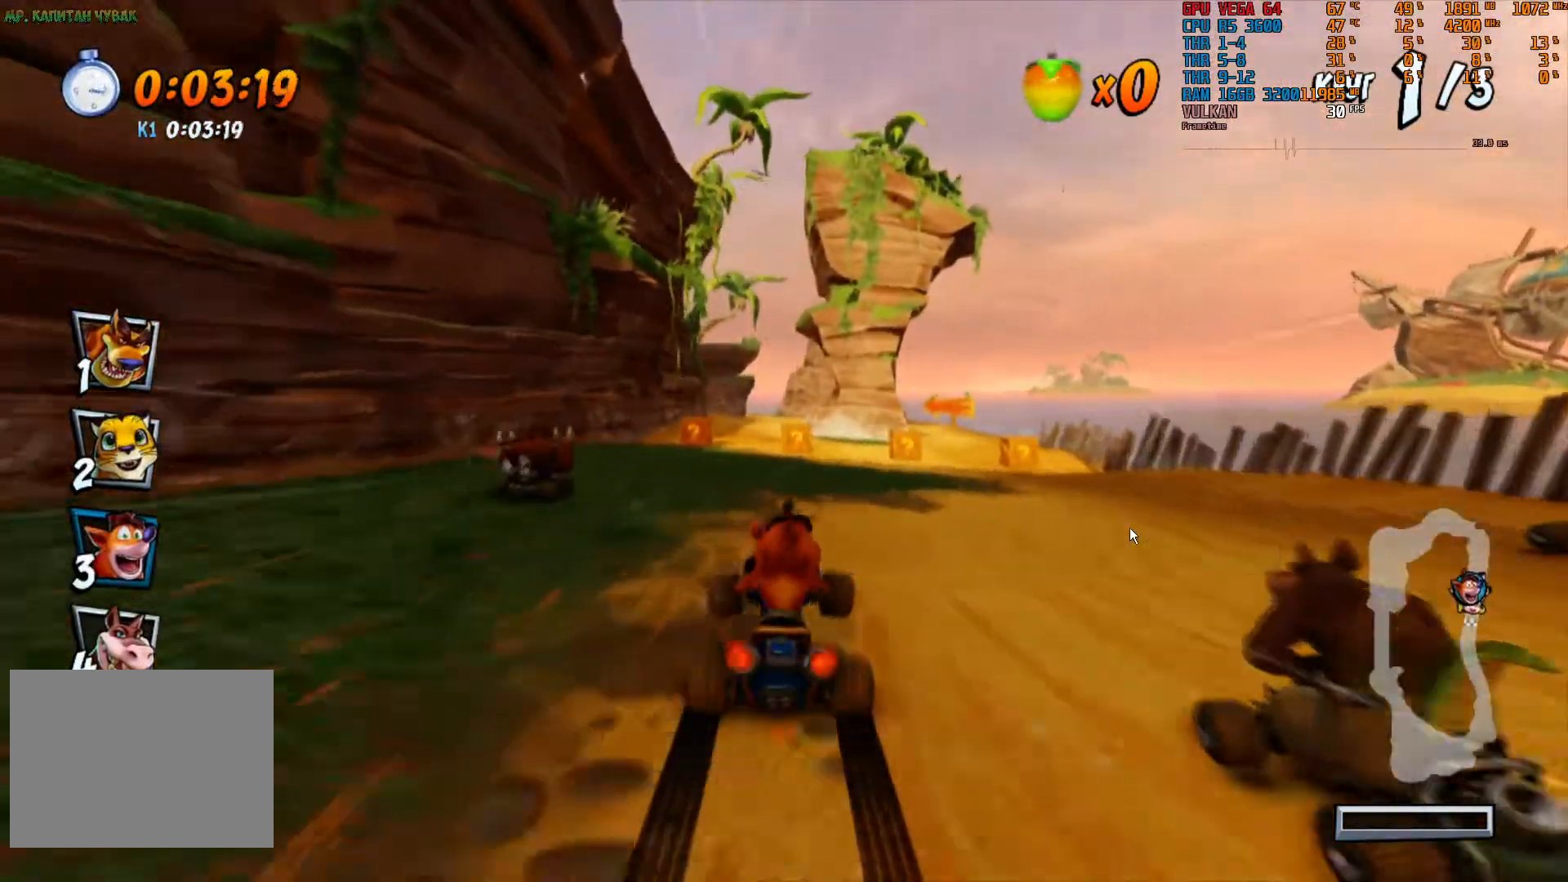
{"dt_ms": 500, "buttons": ["R2"], "left_stick": "center", "right_stick": "center", "events": []}
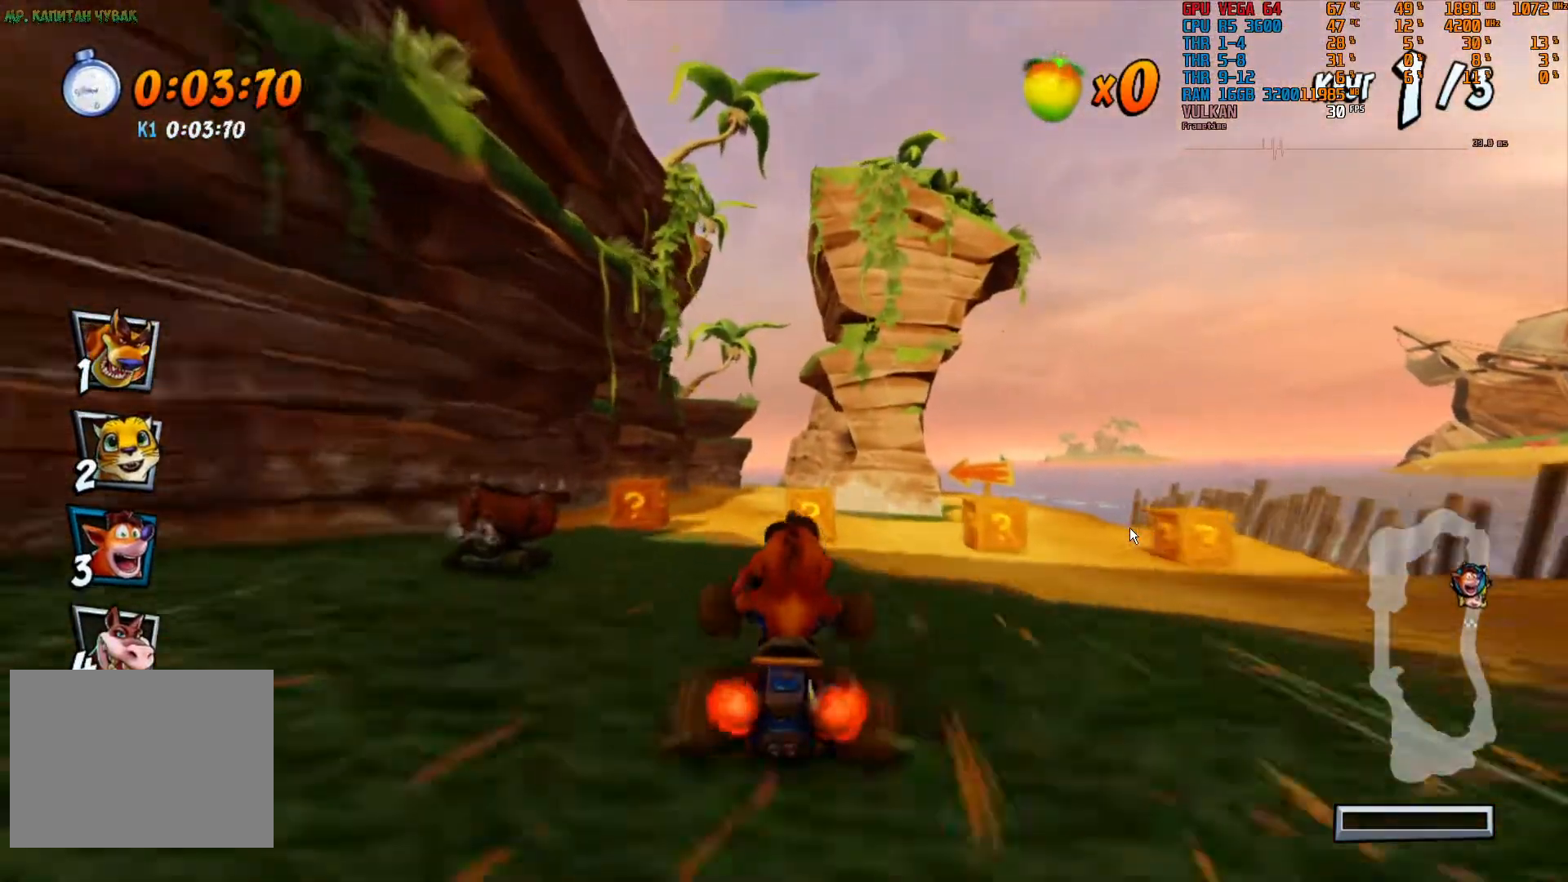
{"dt_ms": 500, "buttons": ["R2"], "left_stick": "center", "right_stick": "center"}
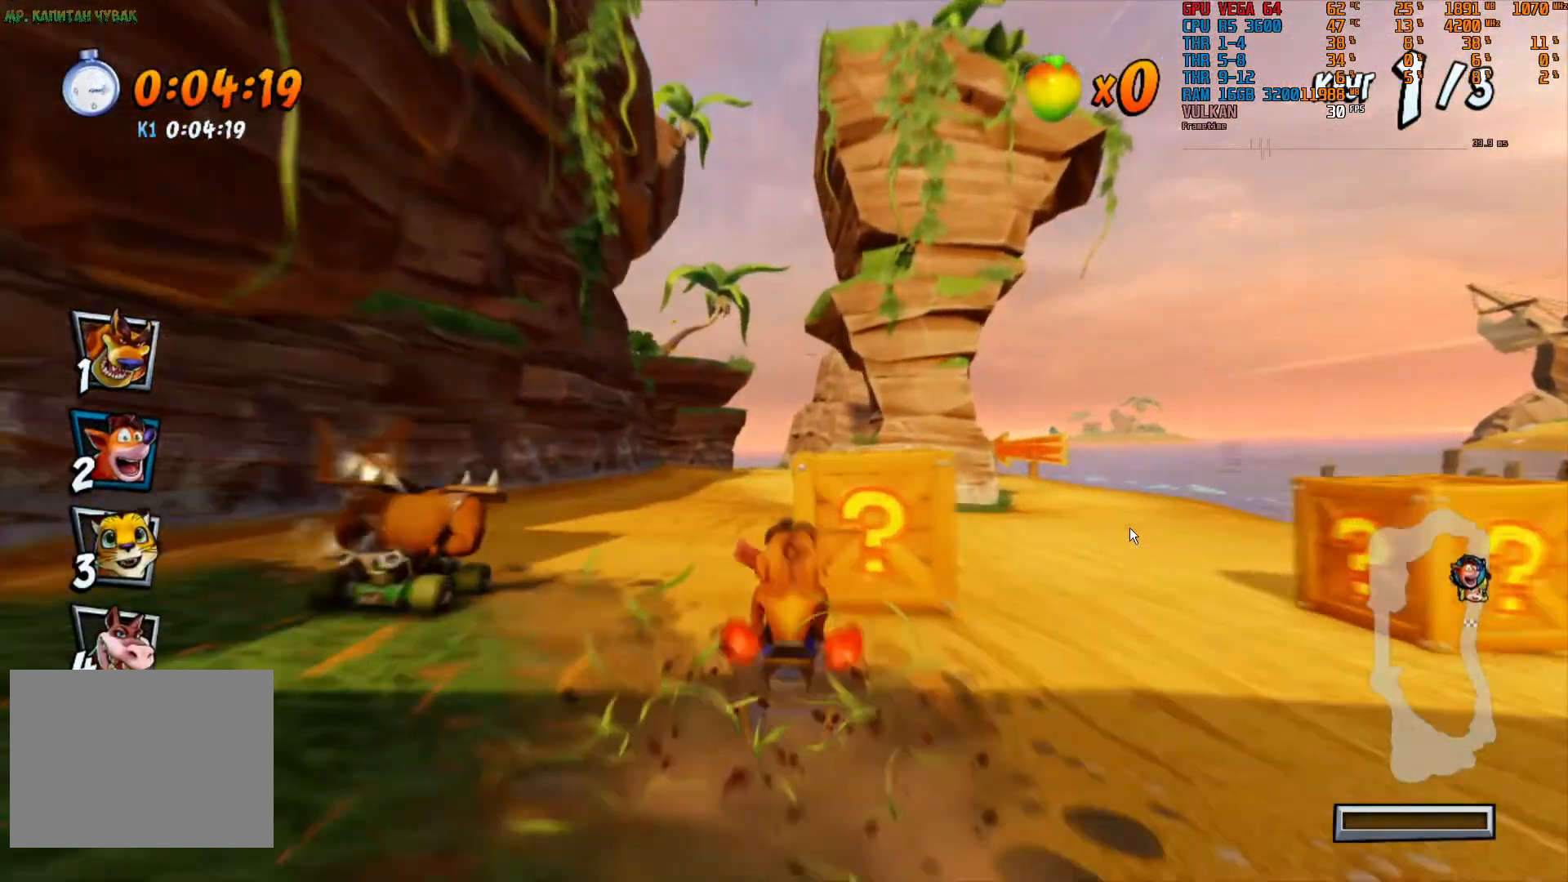
{"dt_ms": 1000, "buttons": ["R2"], "left_stick": "right", "right_stick": "center"}
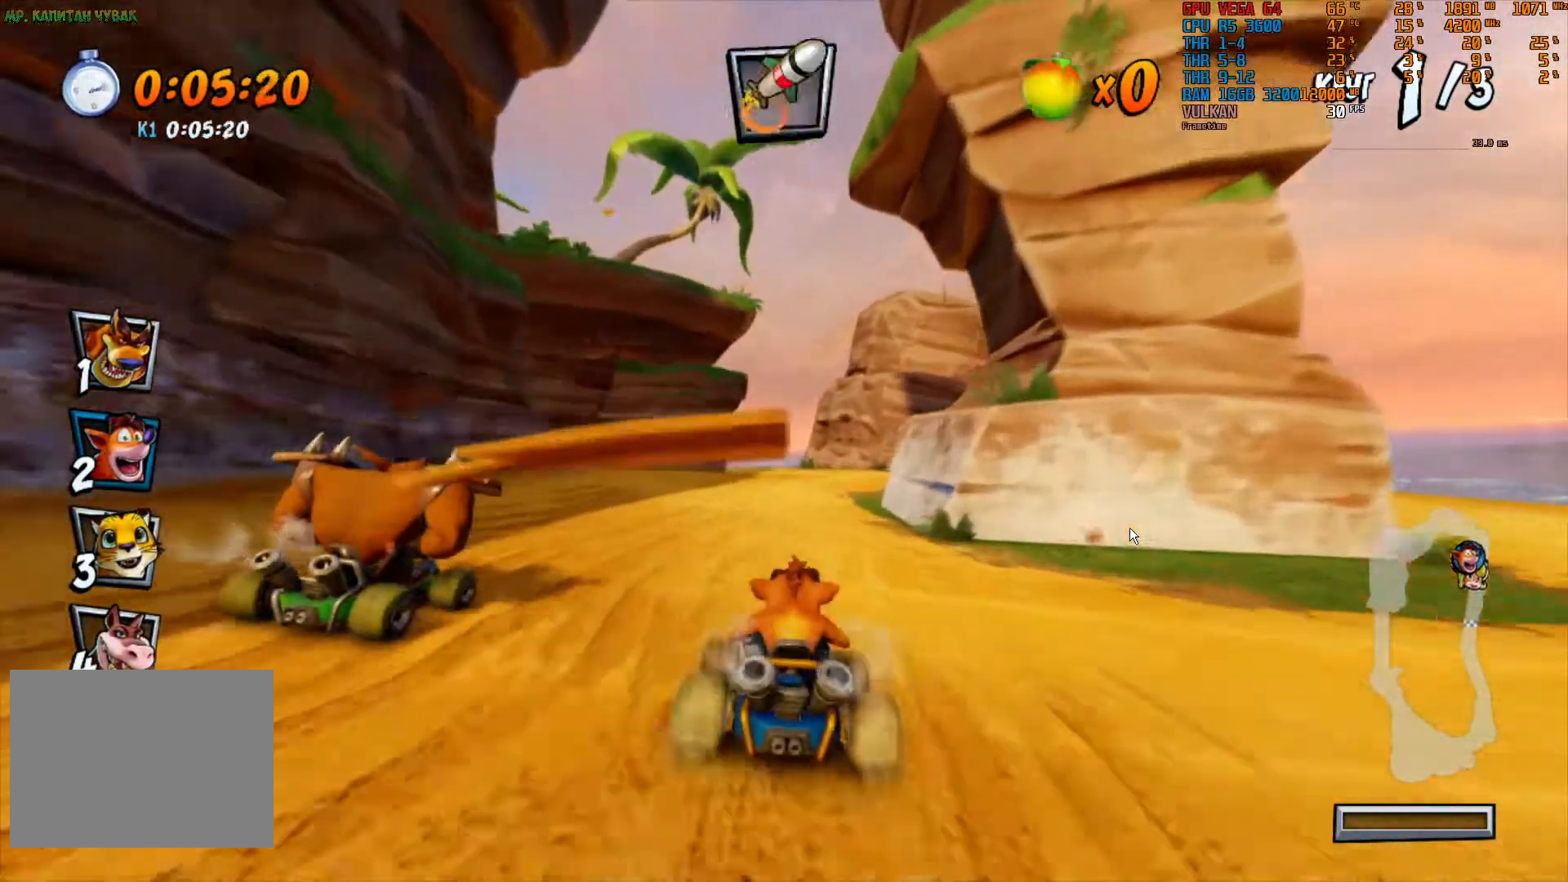
{"dt_ms": 500, "buttons": ["R2"], "left_stick": "center", "right_stick": "center"}
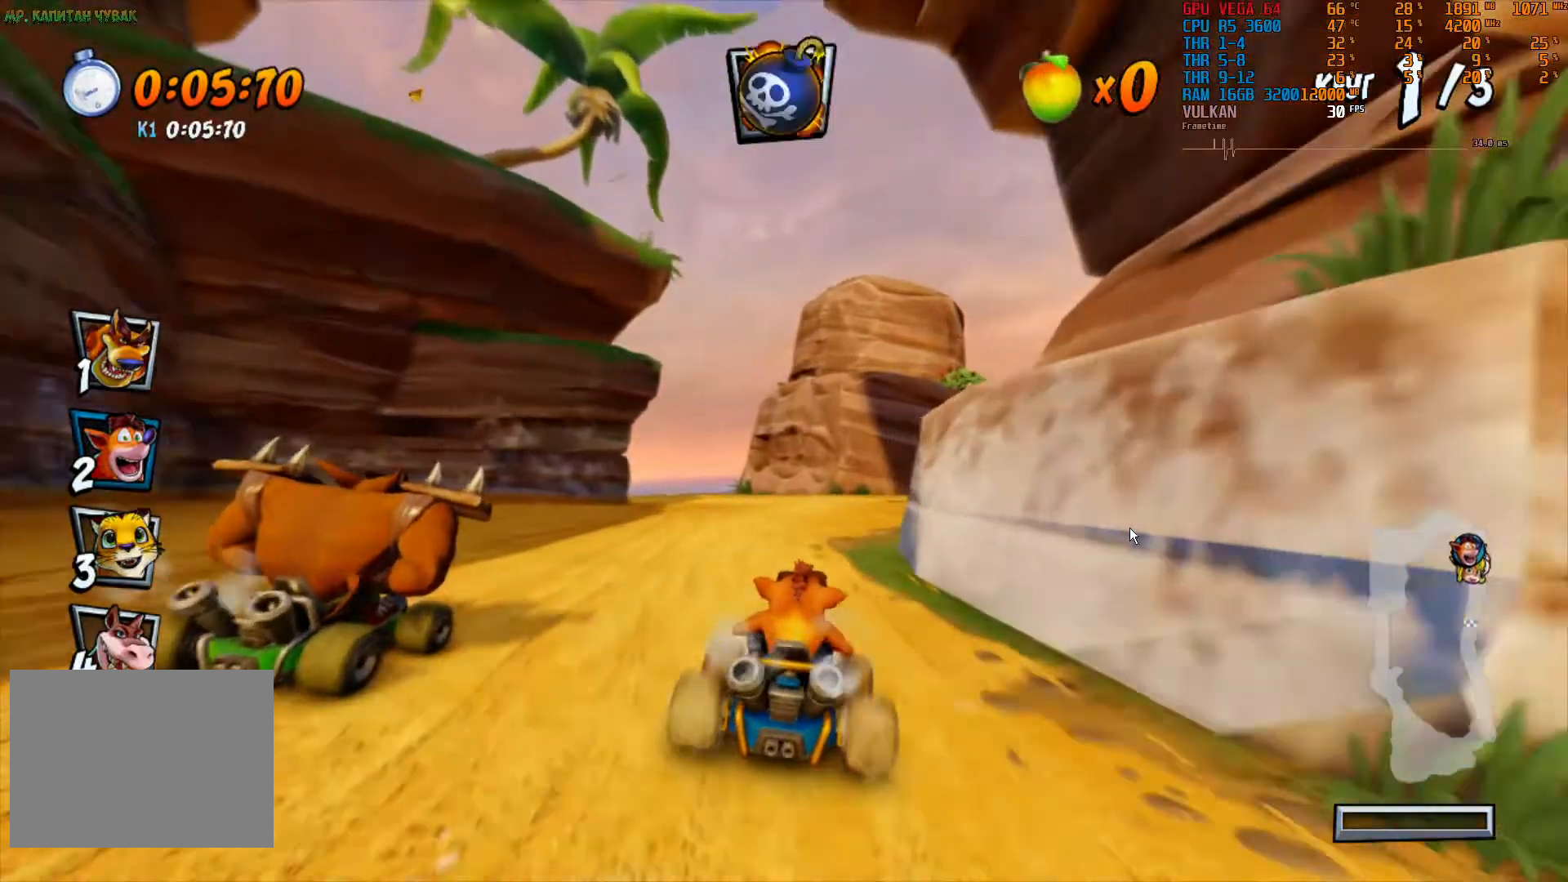
{"dt_ms": 500, "buttons": ["R2"], "left_stick": "center", "right_stick": "center", "events": [[200, "DPAD_RIGHT", "down"], [267, "DPAD_RIGHT", "up"]]}